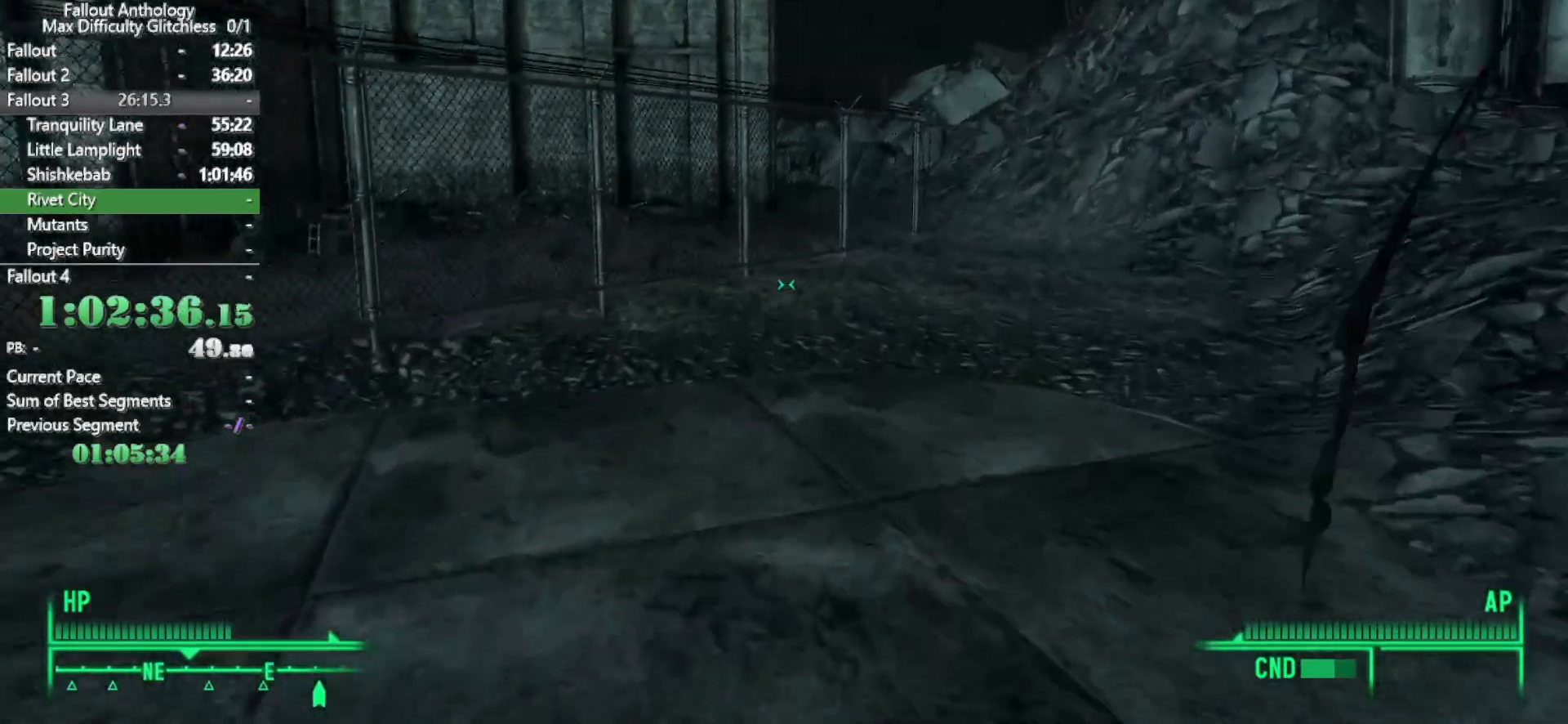
Gameplay with keyboard and mouse; each line is a JSON object with the keys and mouse buttons held at the frame after it. "events" lists presses ("down") and releases ("up") of "1", "2", "3", "4", "5", "a", "alt", "c", "caps_lock", "ctrl", "d", "down", "e", "f", "g", "left", "q", "r", "return", "right", "s", "shift", "space", "t", "tab", "up", "v", "w", "x", "z", "mouse_left", "mouse_right", "mouse_mb4", "mouse_mb5", "mouse_wheel_up" and "mouse_wheel_down" between this image and that frame as [ms after this image, input, new state], when the widget could be followed in between. "mouse_left", "mouse_right", "mouse_mb4", "mouse_mb5", "mouse_wheel_up", "mouse_wheel_down" = the "left", "right", "mb4", "mb5", "wheel_up", "wheel_down" buttons of the "mouse" list. No other keys are recorded. Not read: mouse_move.
{"keys": ["w"], "mouse": [], "events": []}
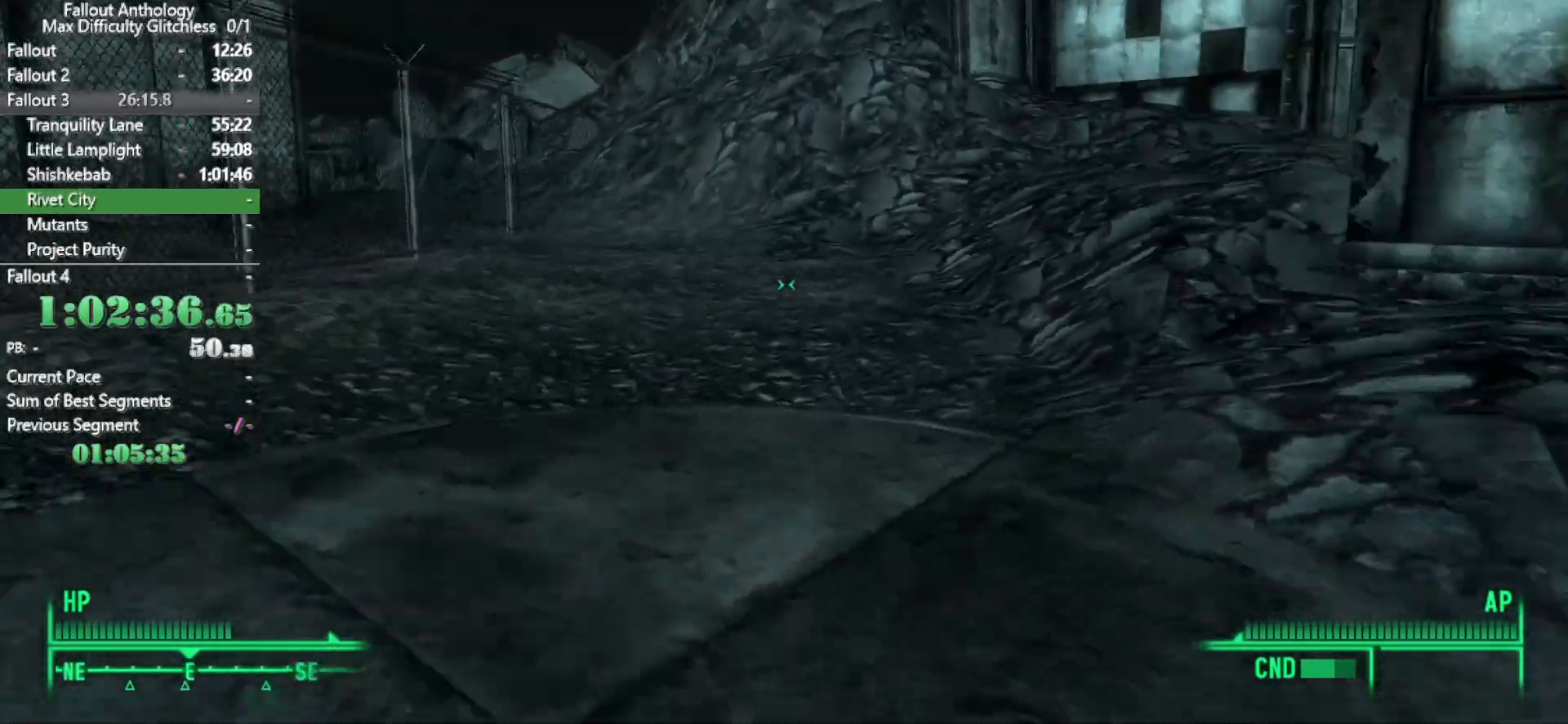
{"keys": ["w"], "mouse": [], "events": [[17, "w", "up"], [150, "w", "down"]]}
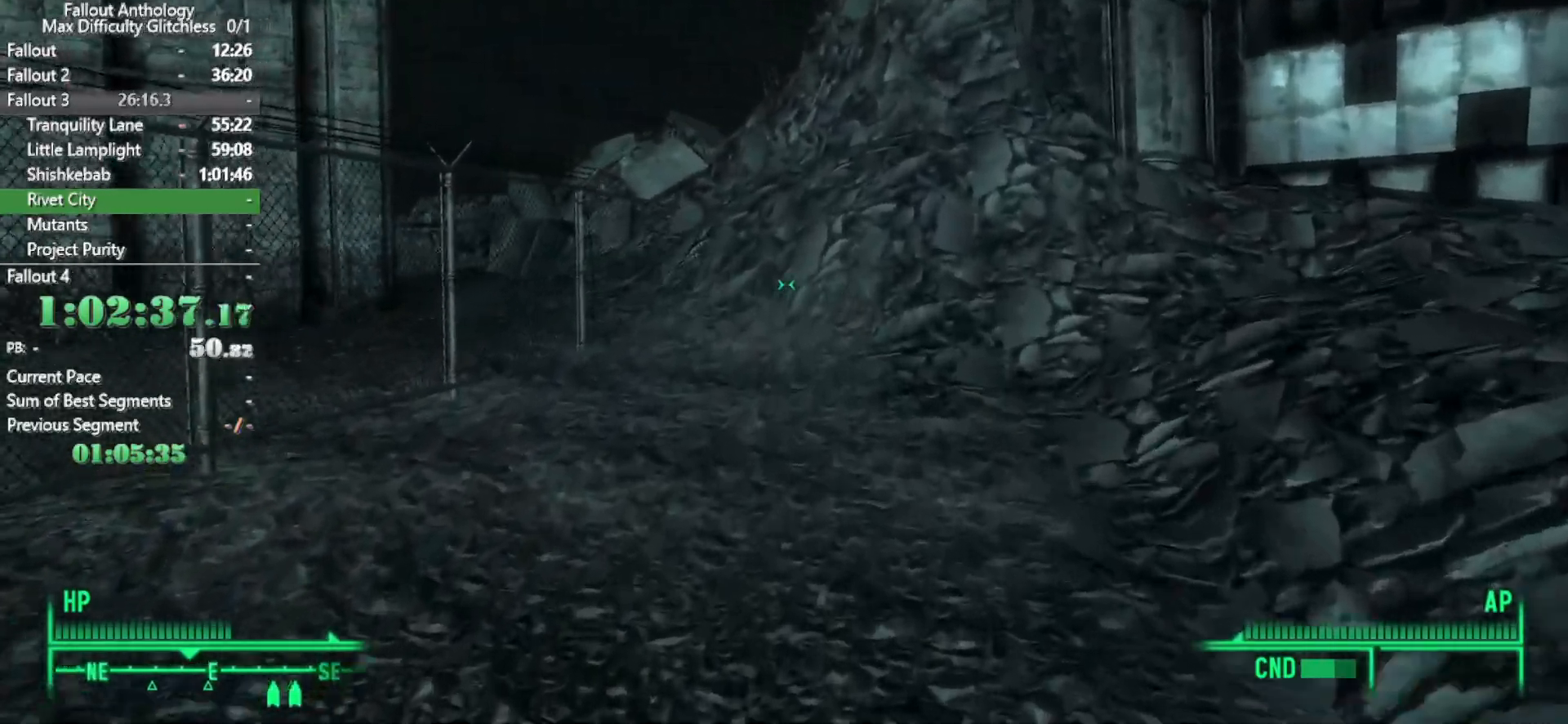
{"keys": [], "mouse": [], "events": [[500, "w", "up"]]}
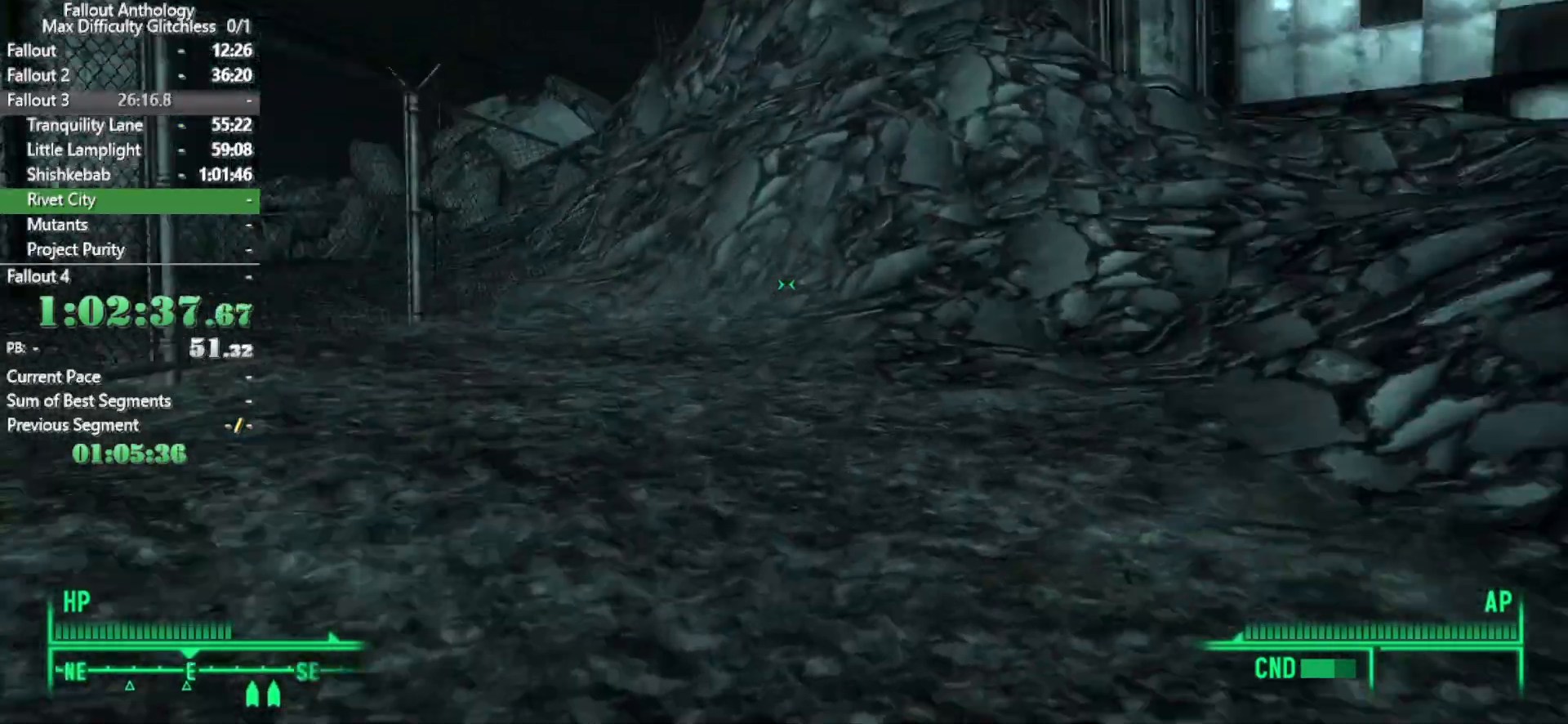
{"keys": ["w"], "mouse": [], "events": [[83, "w", "down"]]}
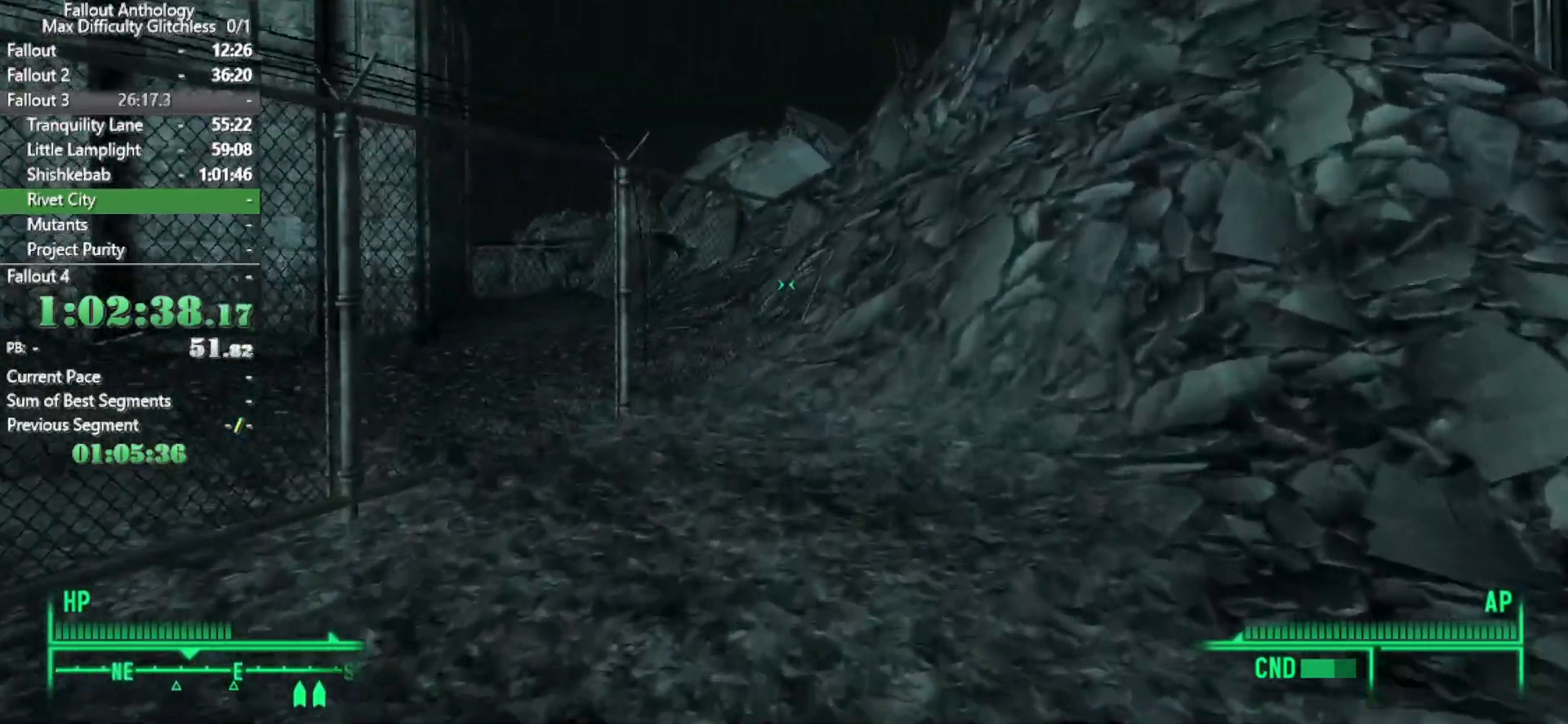
{"keys": [], "mouse": [], "events": [[433, "w", "up"]]}
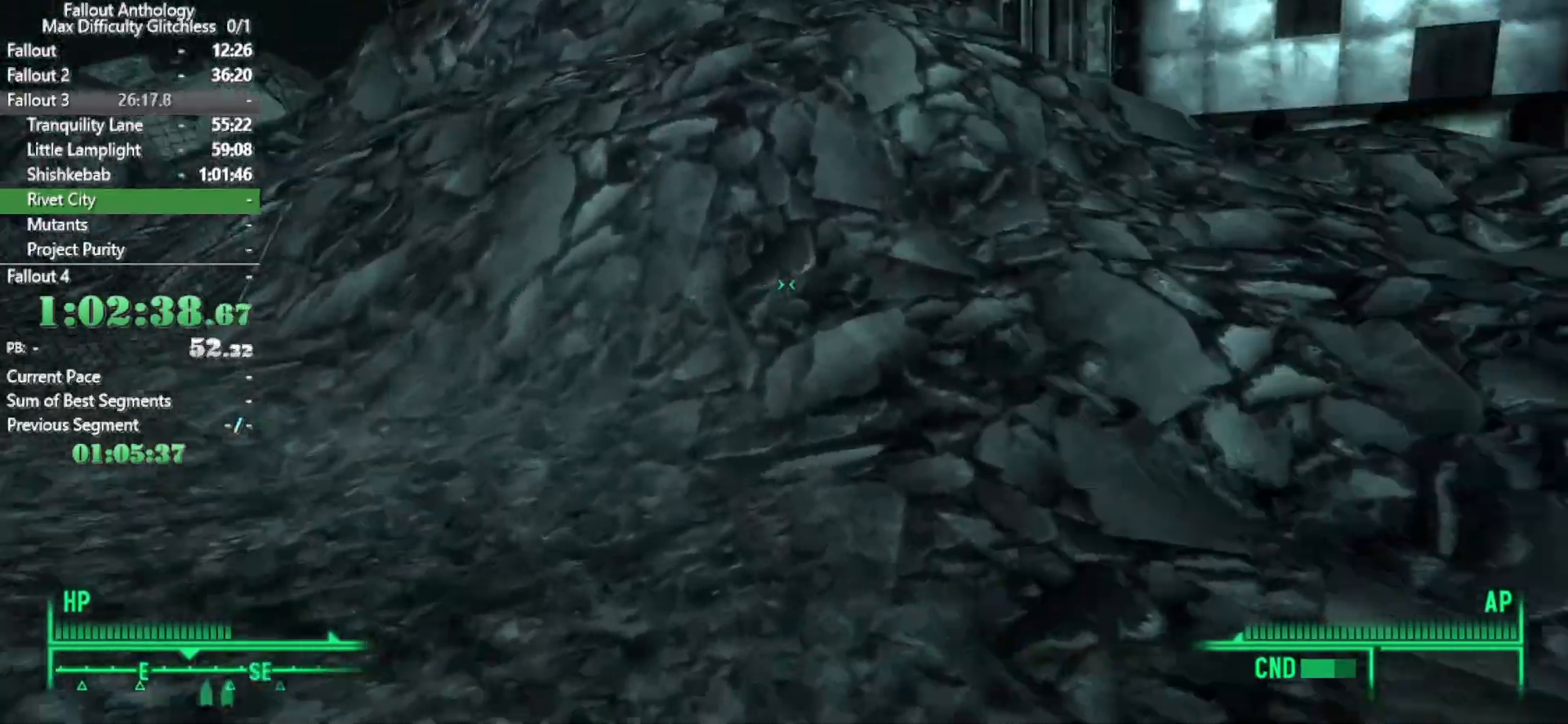
{"keys": ["w"], "mouse": [], "events": [[33, "w", "down"]]}
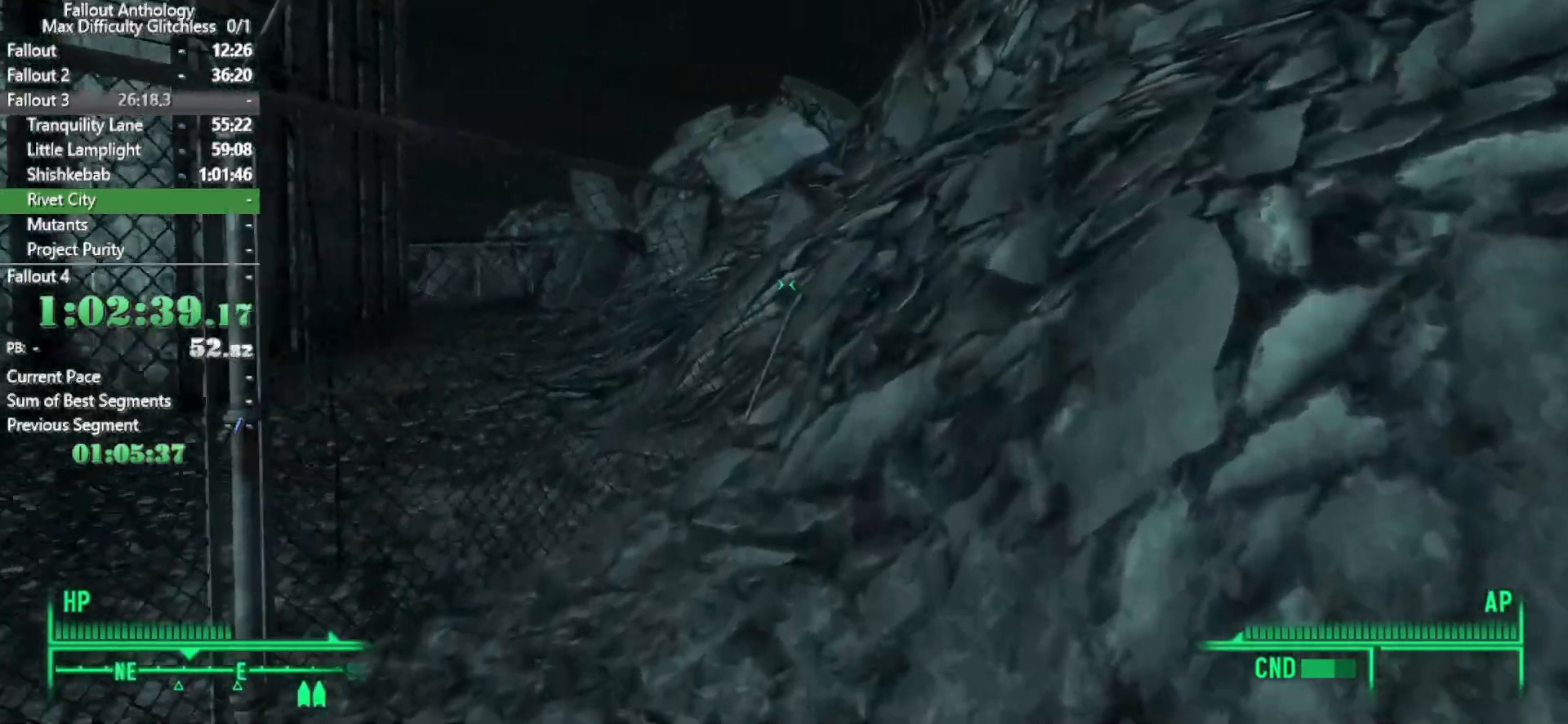
{"keys": ["w"], "mouse": [], "events": []}
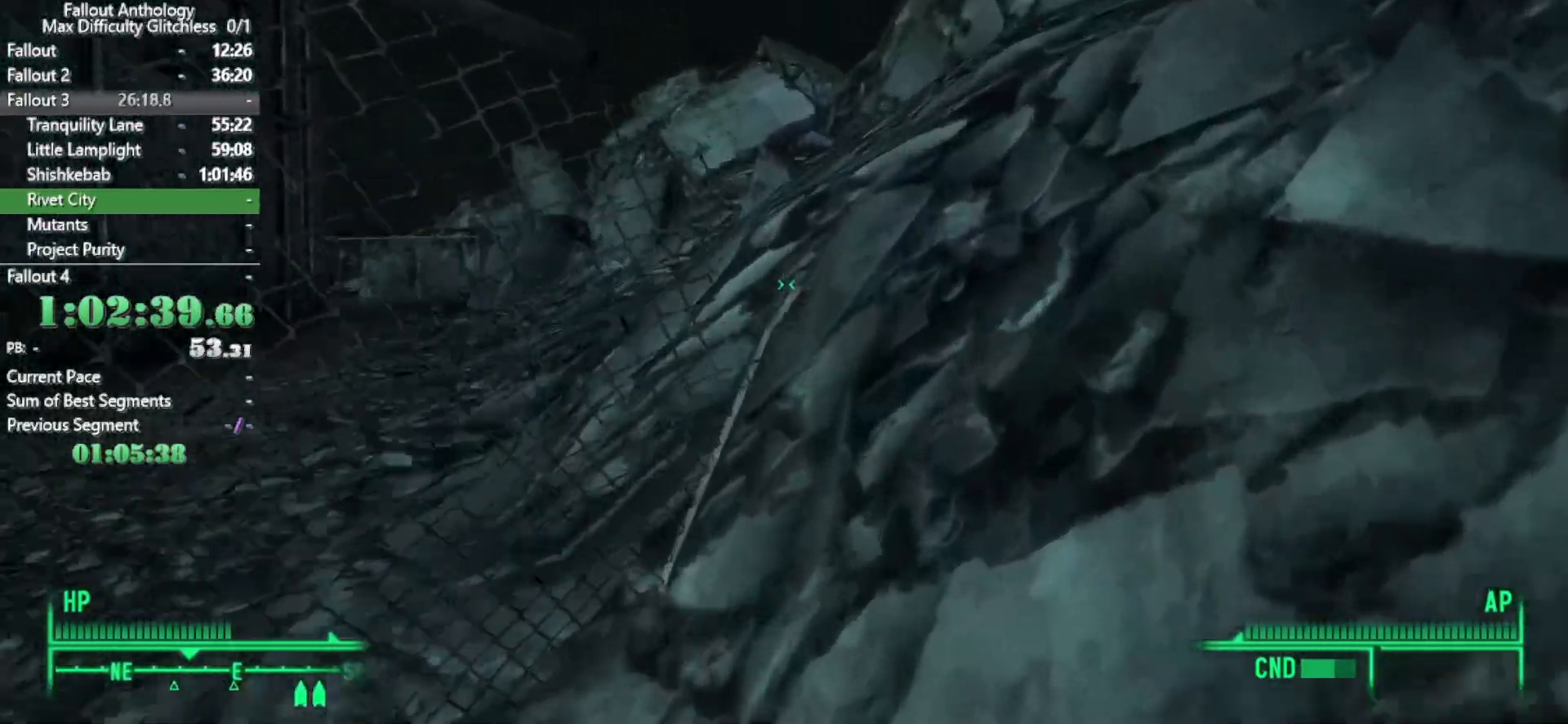
{"keys": ["w"], "mouse": [], "events": []}
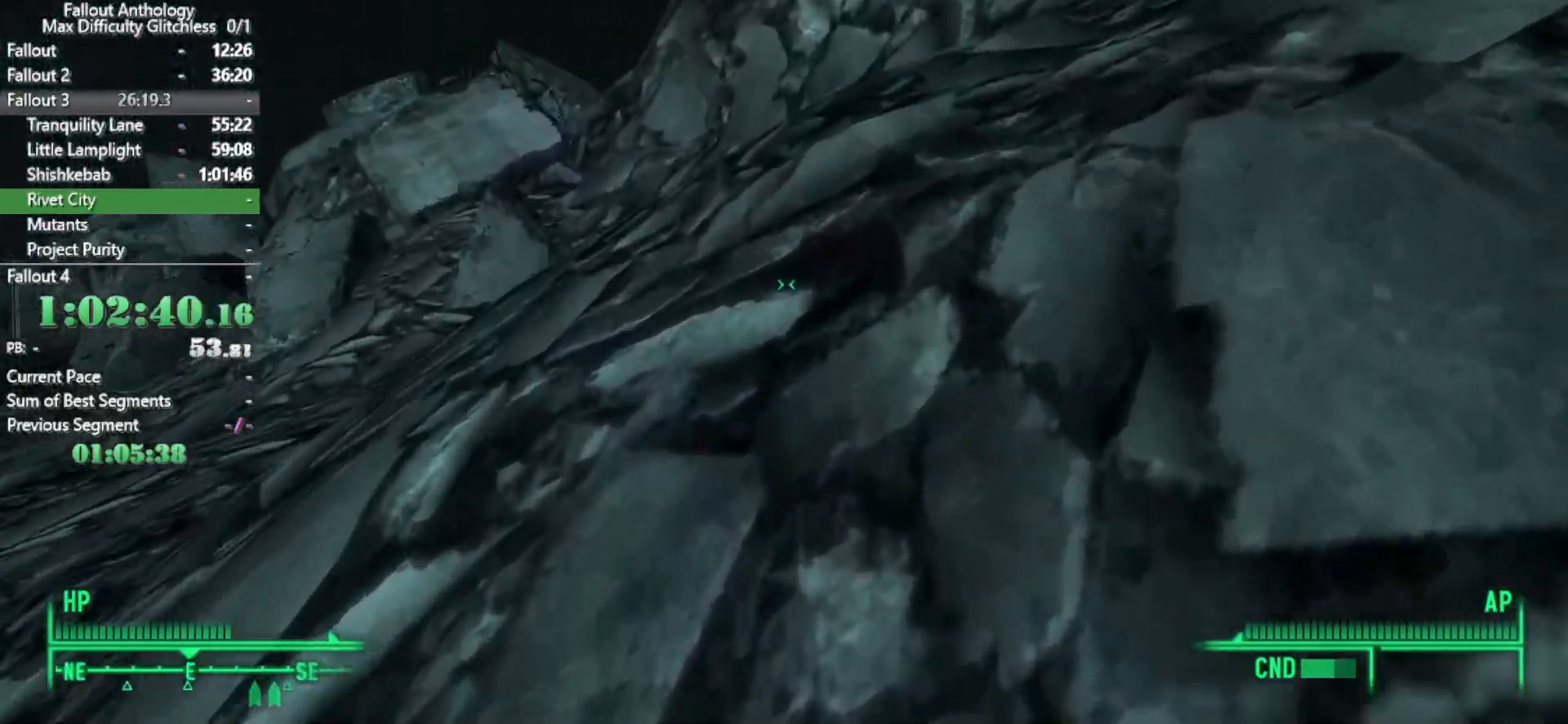
{"keys": ["w"], "mouse": [], "events": []}
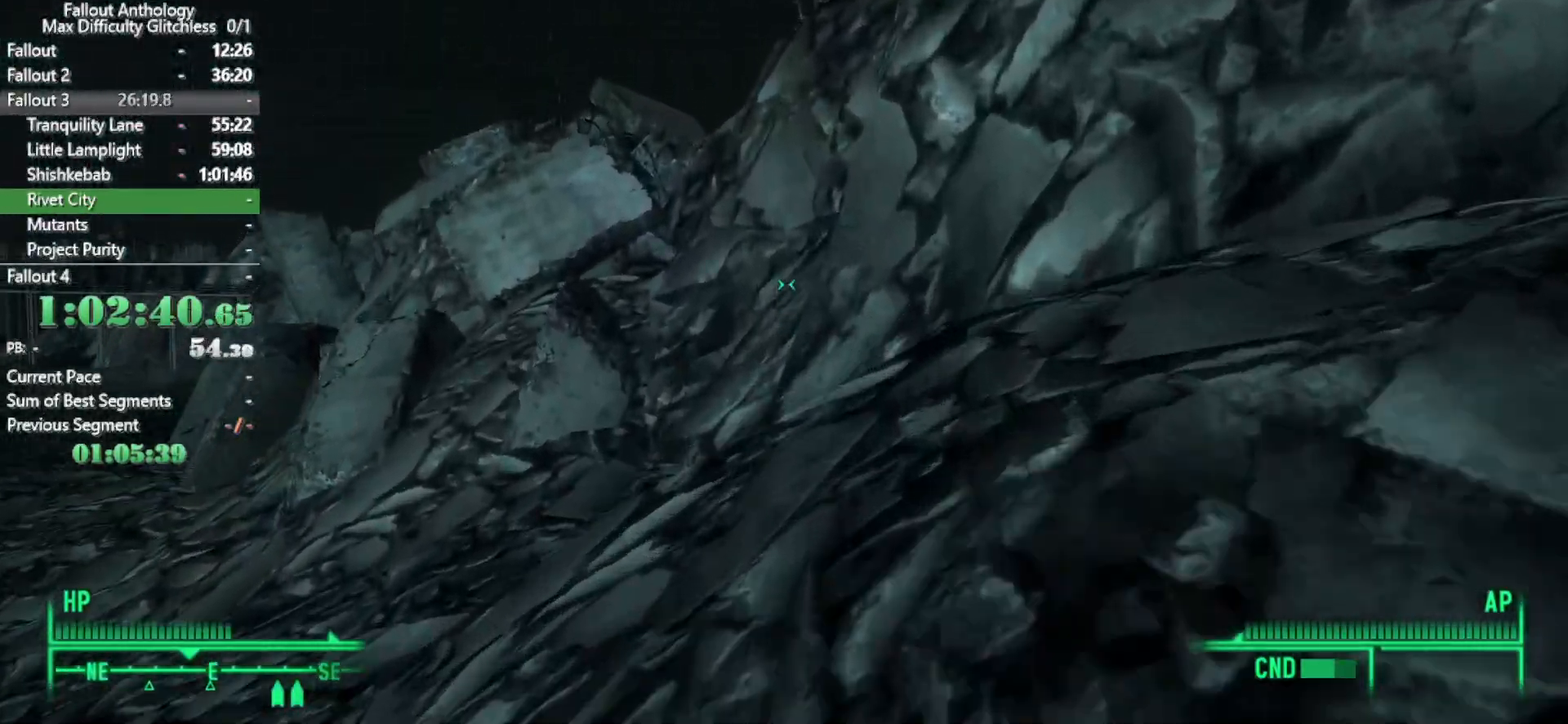
{"keys": ["w"], "mouse": [], "events": []}
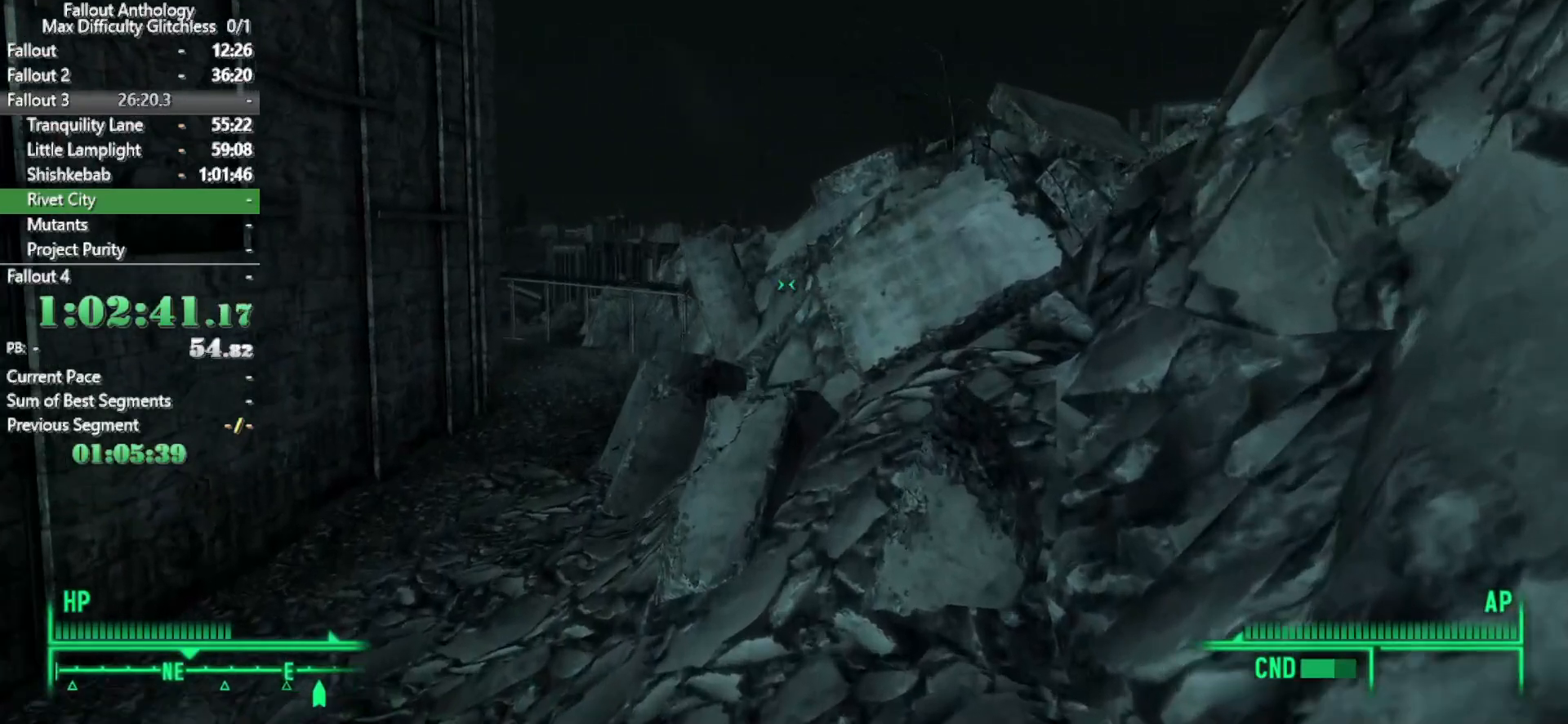
{"keys": ["w"], "mouse": [], "events": []}
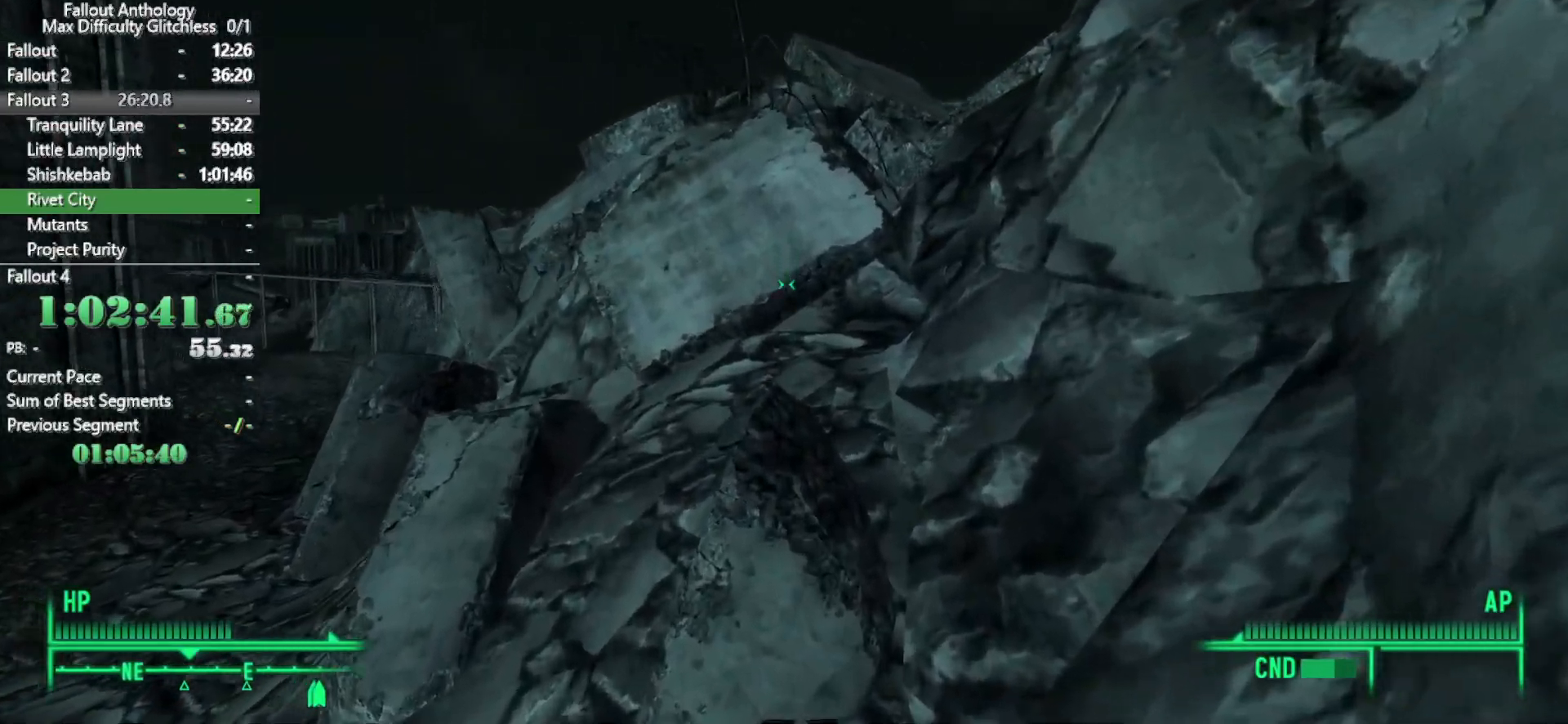
{"keys": ["w"], "mouse": [], "events": [[267, "w", "up"], [350, "w", "down"]]}
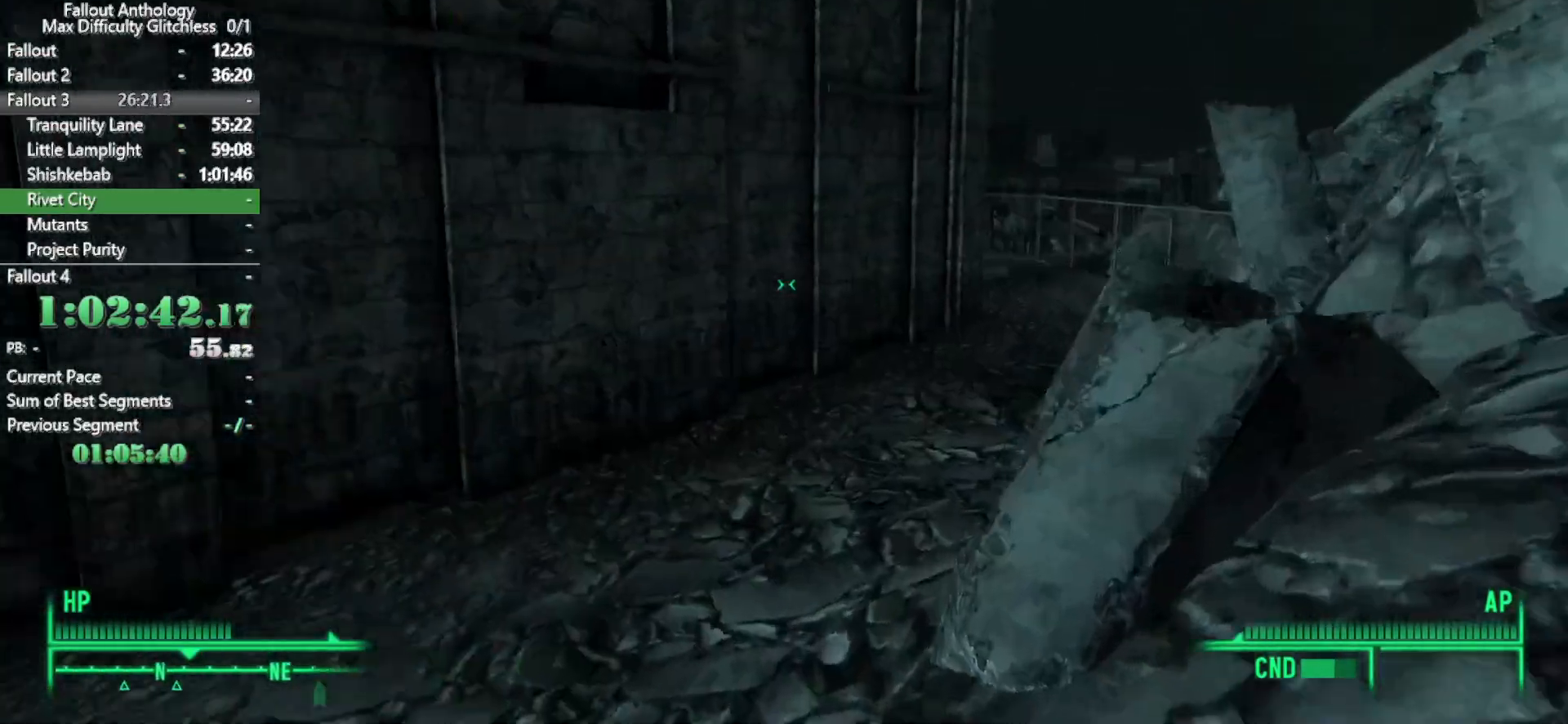
{"keys": ["w"], "mouse": [], "events": []}
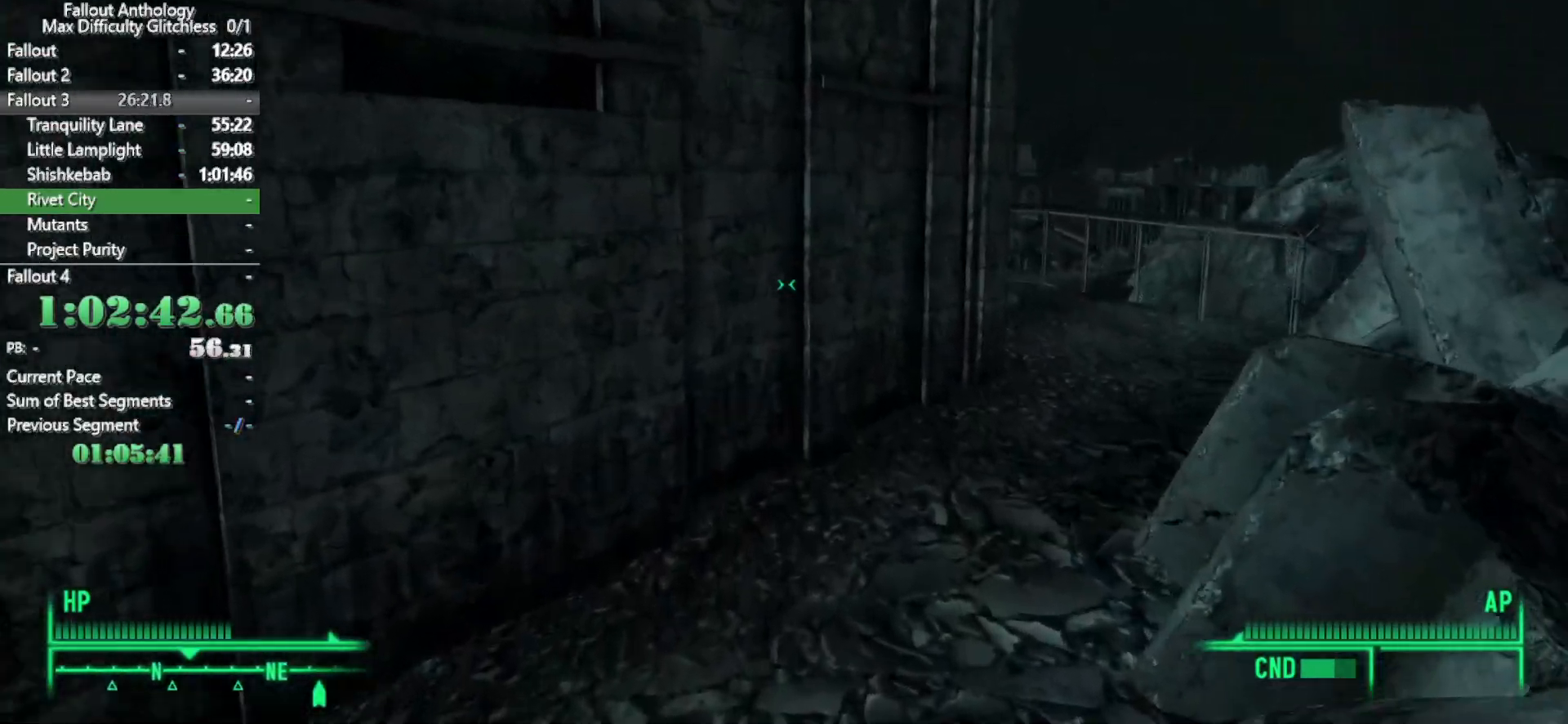
{"keys": [], "mouse": [], "events": [[483, "w", "up"]]}
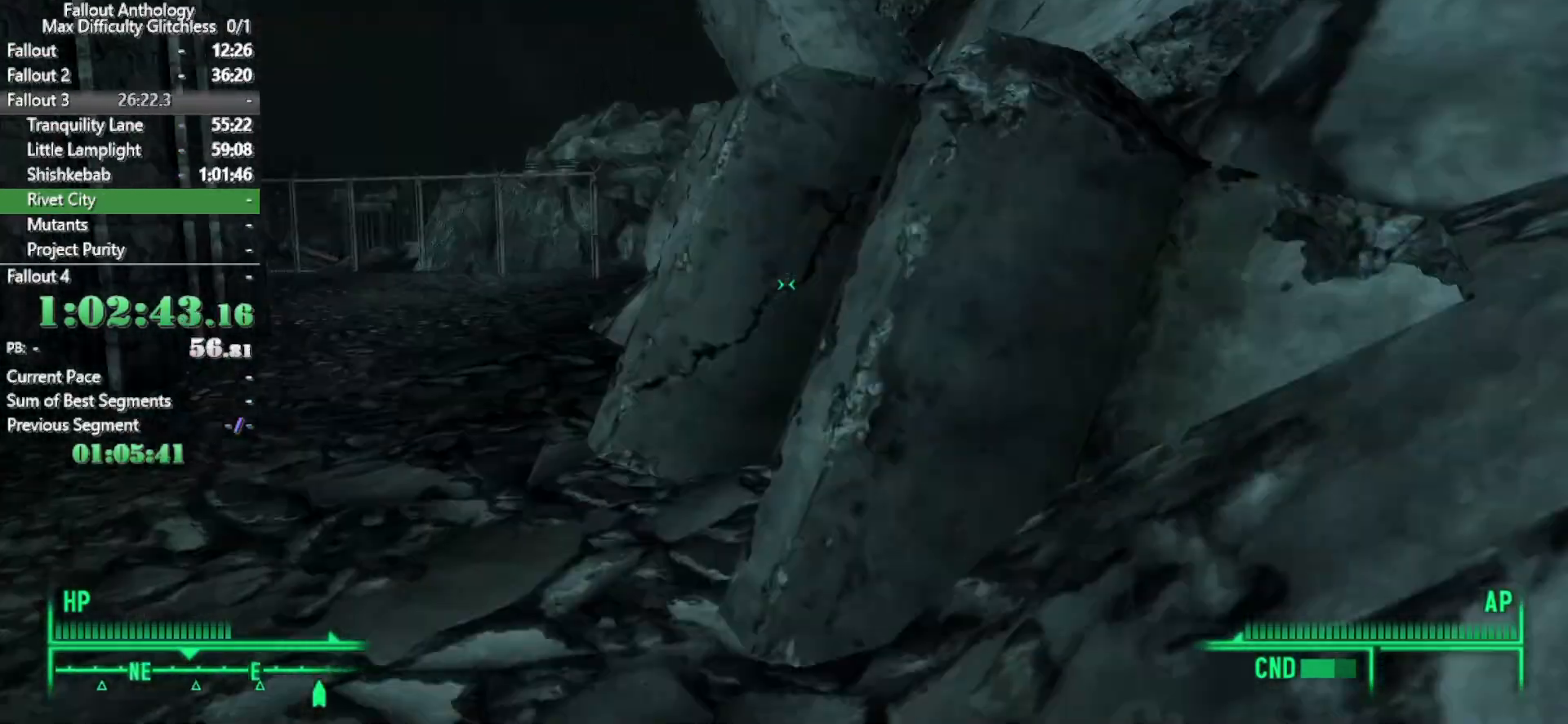
{"keys": ["w"], "mouse": [], "events": [[67, "w", "down"]]}
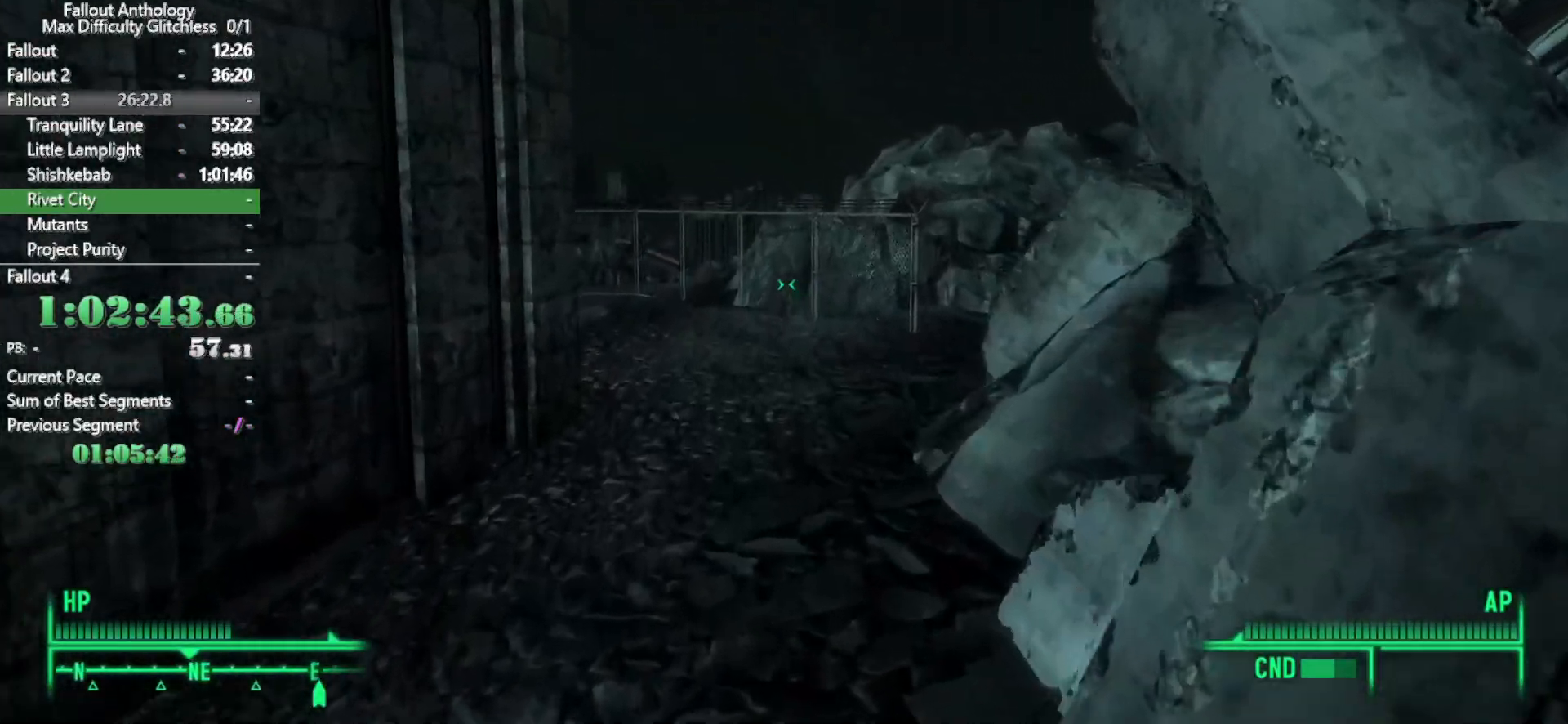
{"keys": [], "mouse": [], "events": [[467, "w", "up"]]}
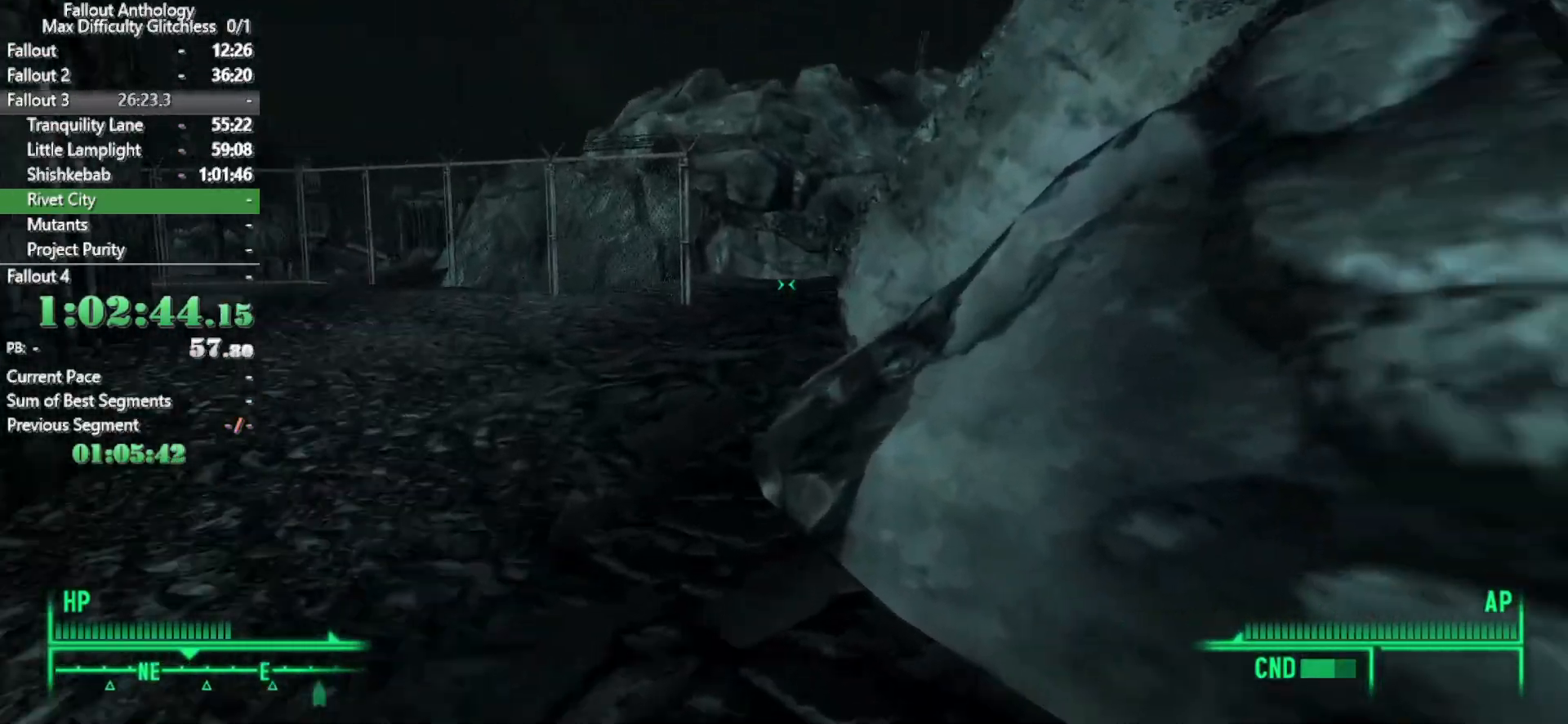
{"keys": ["w"], "mouse": [], "events": [[100, "w", "down"]]}
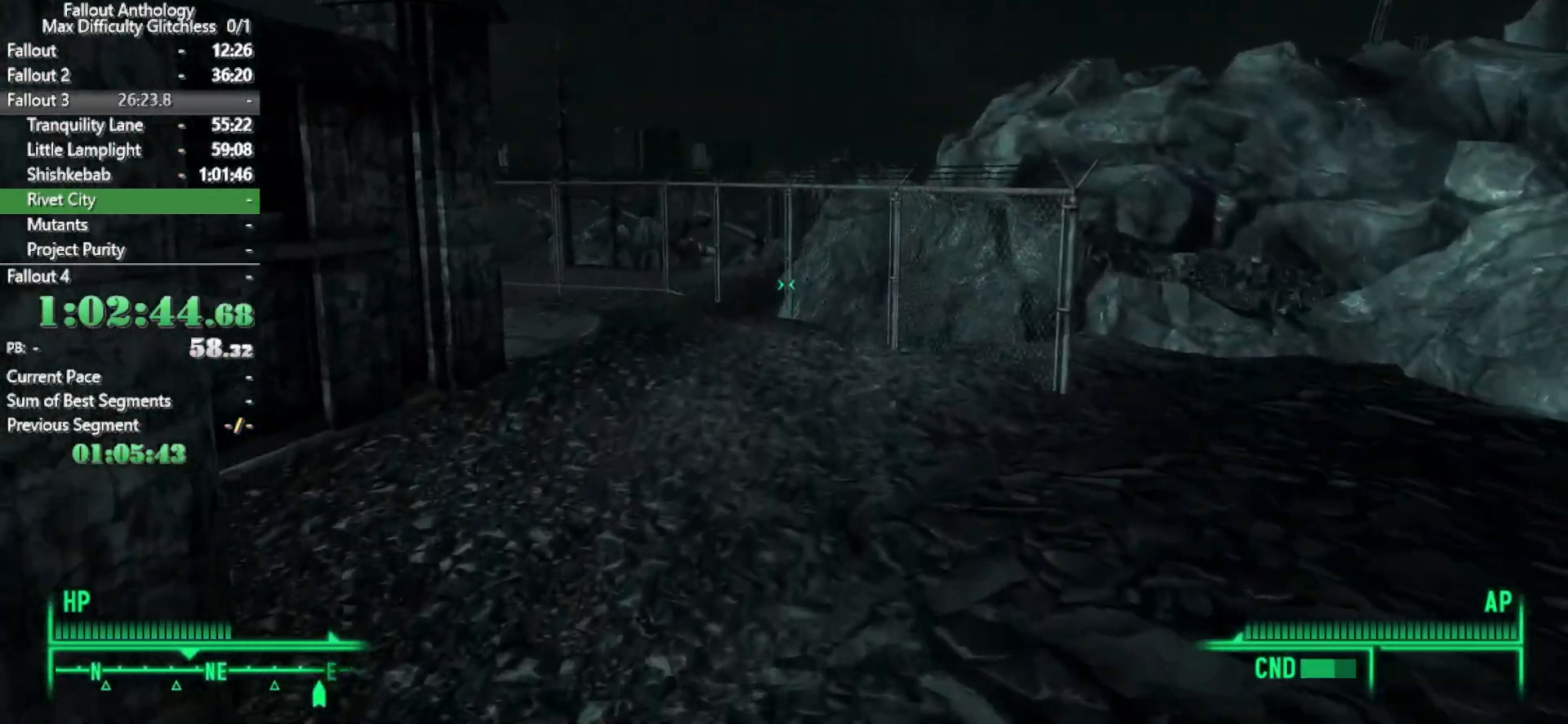
{"keys": [], "mouse": [], "events": [[500, "w", "up"]]}
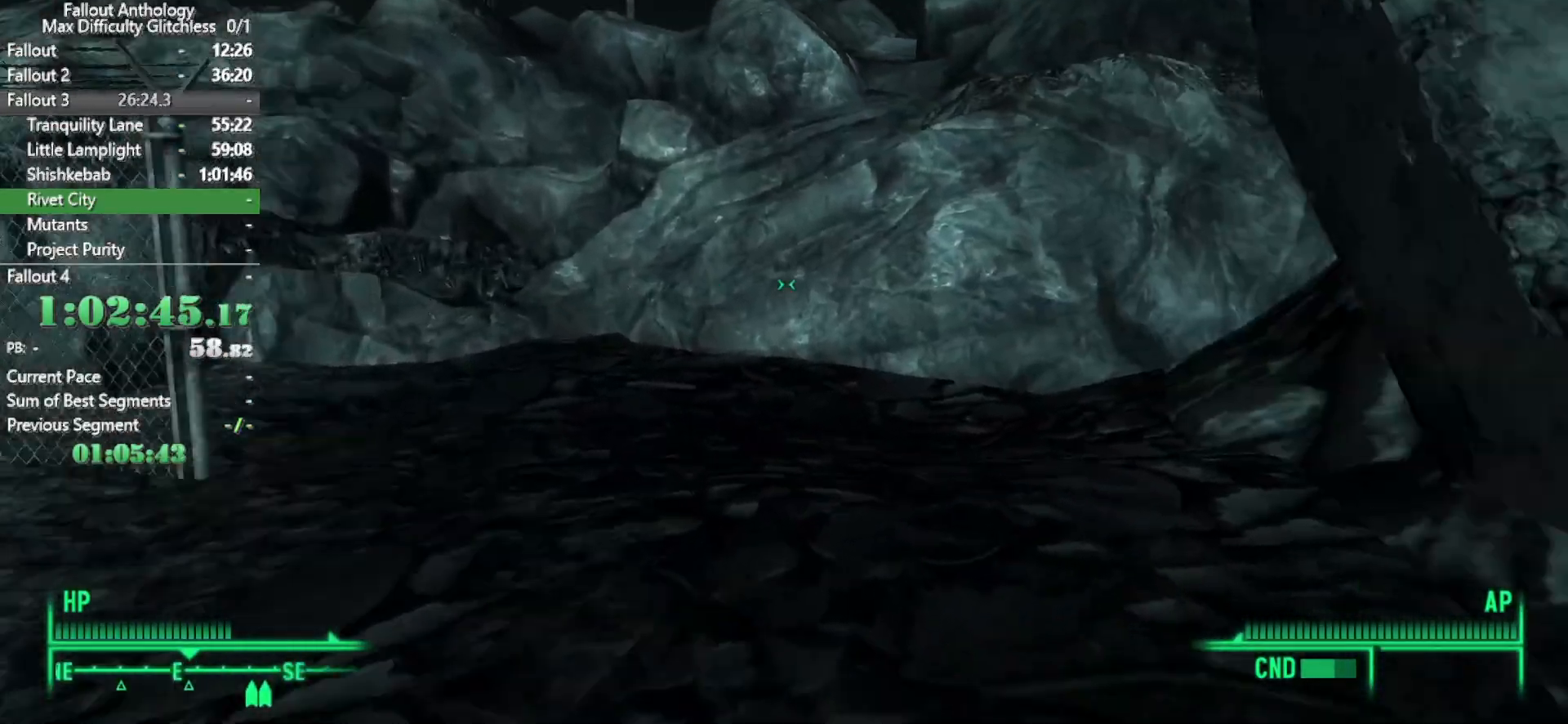
{"keys": ["w"], "mouse": [], "events": [[83, "w", "down"]]}
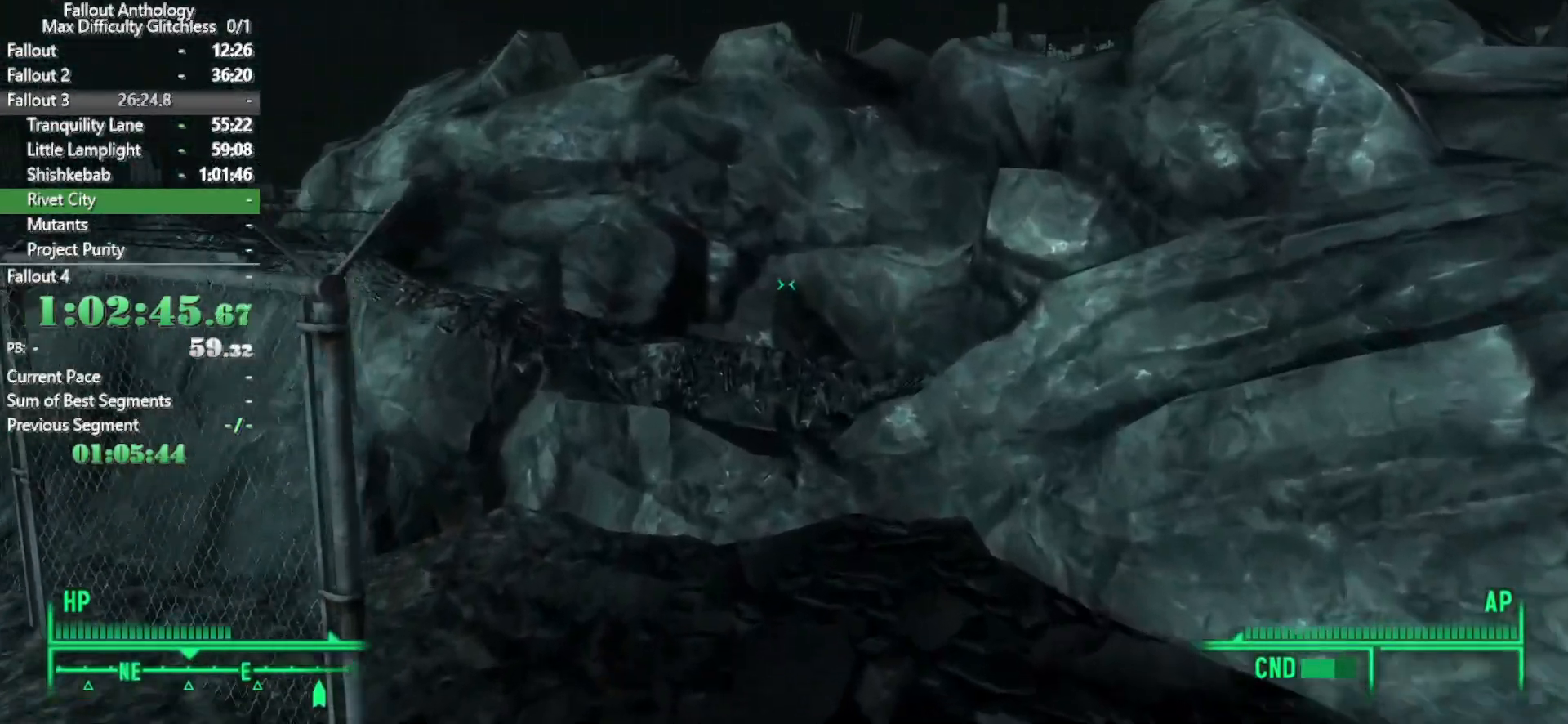
{"keys": ["w"], "mouse": [], "events": []}
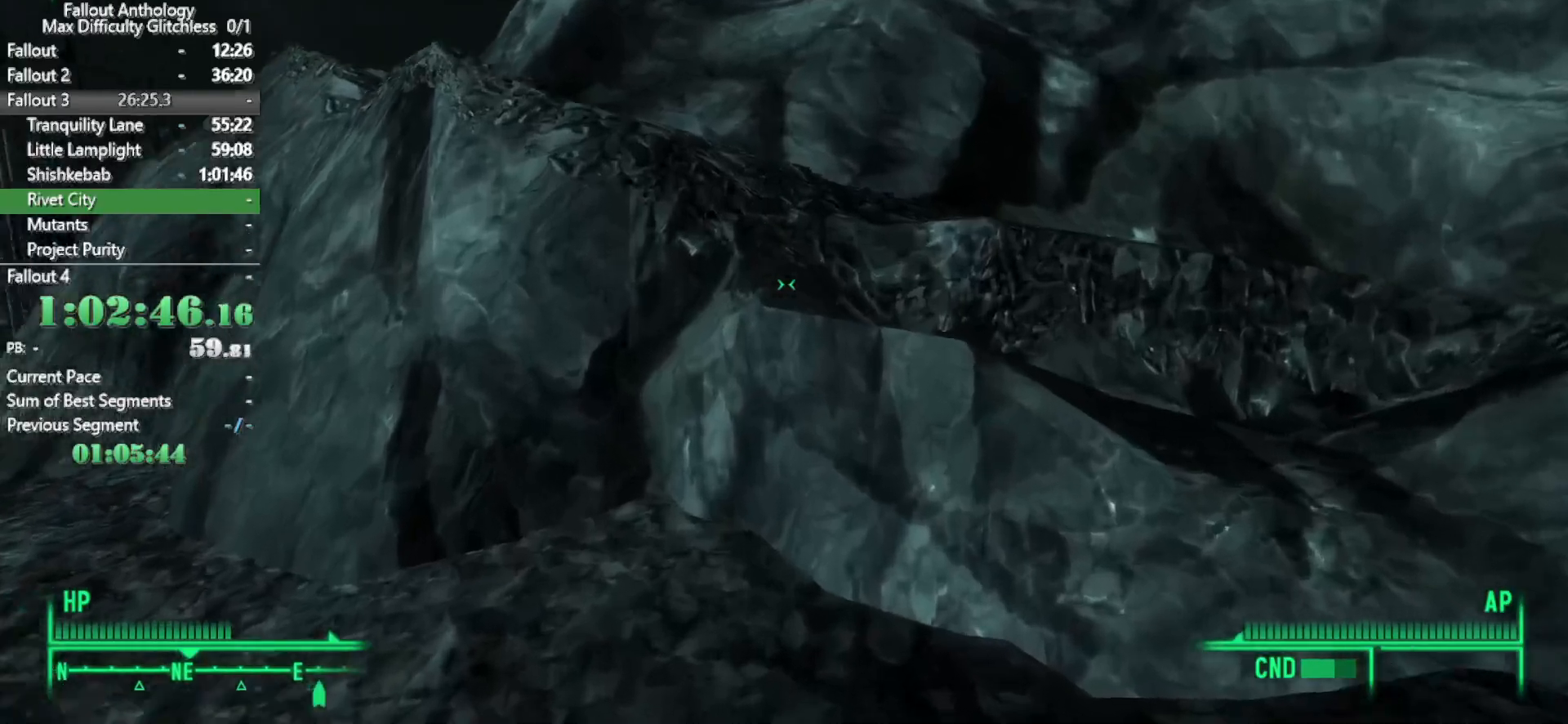
{"keys": ["w"], "mouse": [], "events": [[33, "w", "up"], [117, "w", "down"]]}
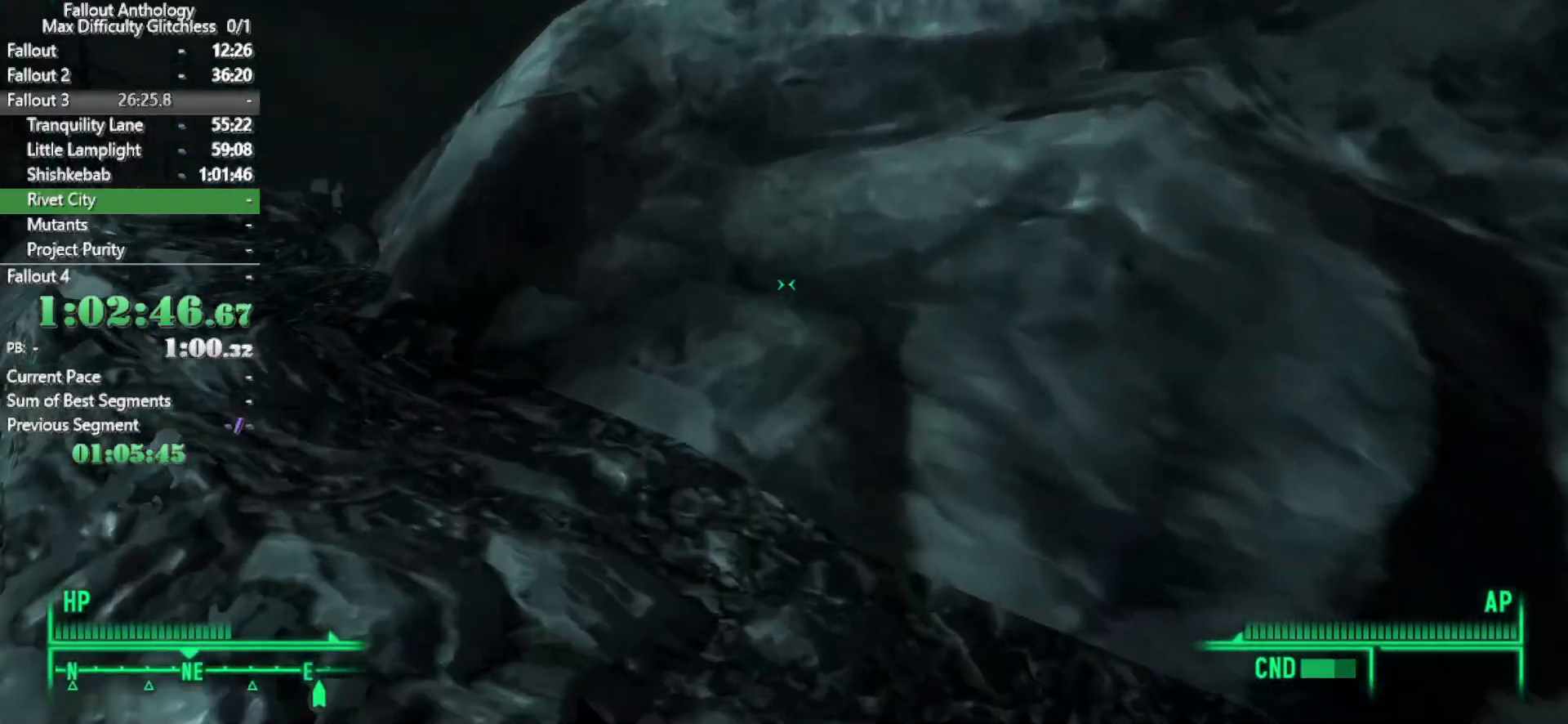
{"keys": ["w"], "mouse": [], "events": []}
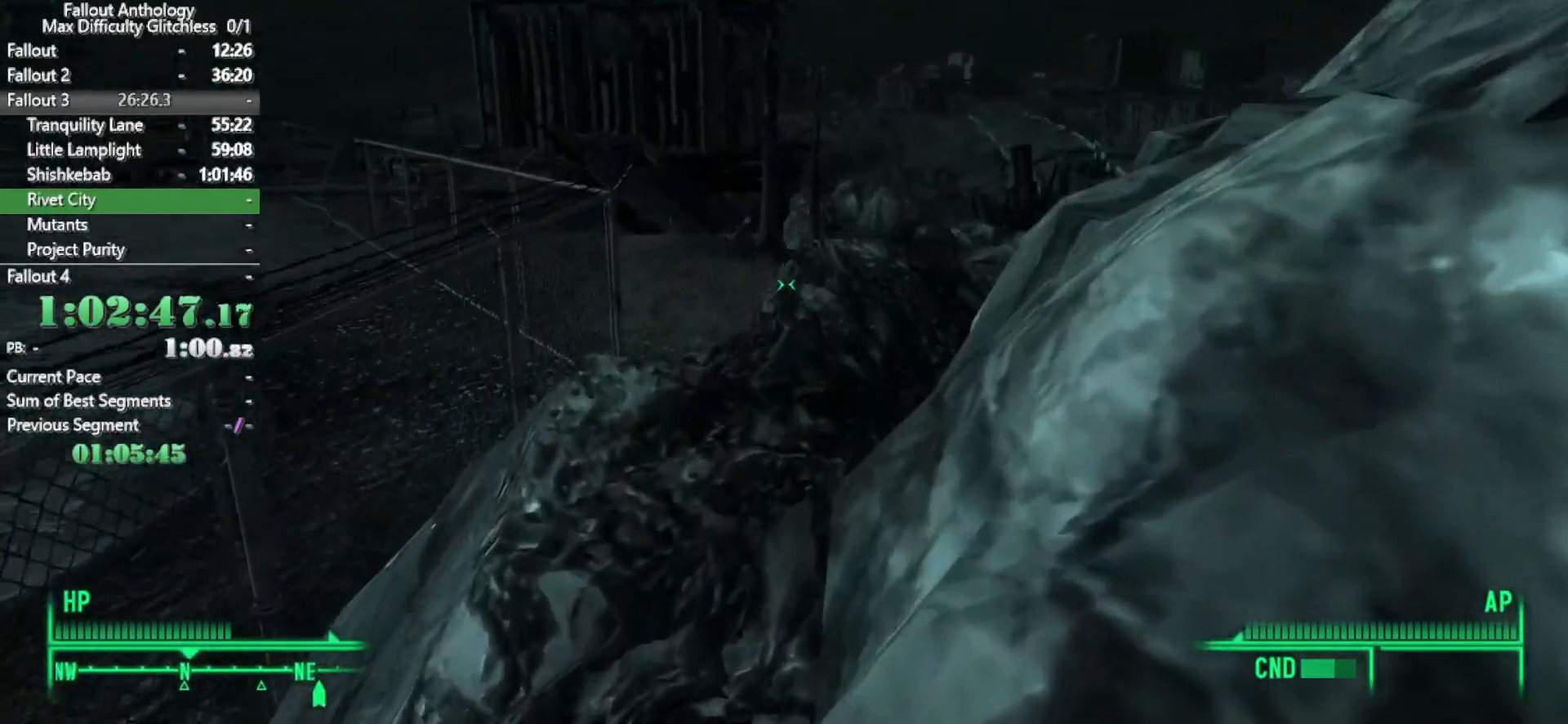
{"keys": [], "mouse": [], "events": [[483, "w", "up"]]}
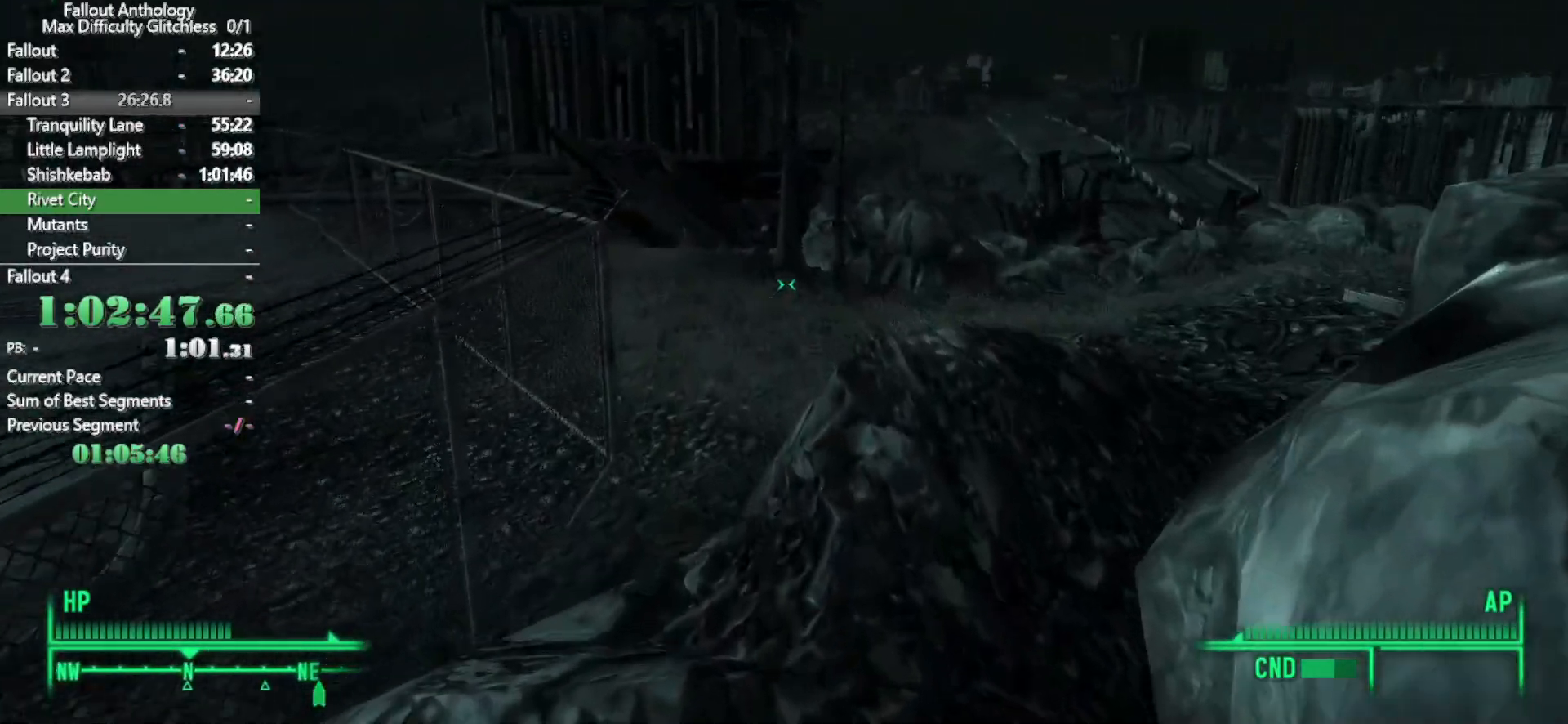
{"keys": ["w"], "mouse": [], "events": [[67, "w", "down"]]}
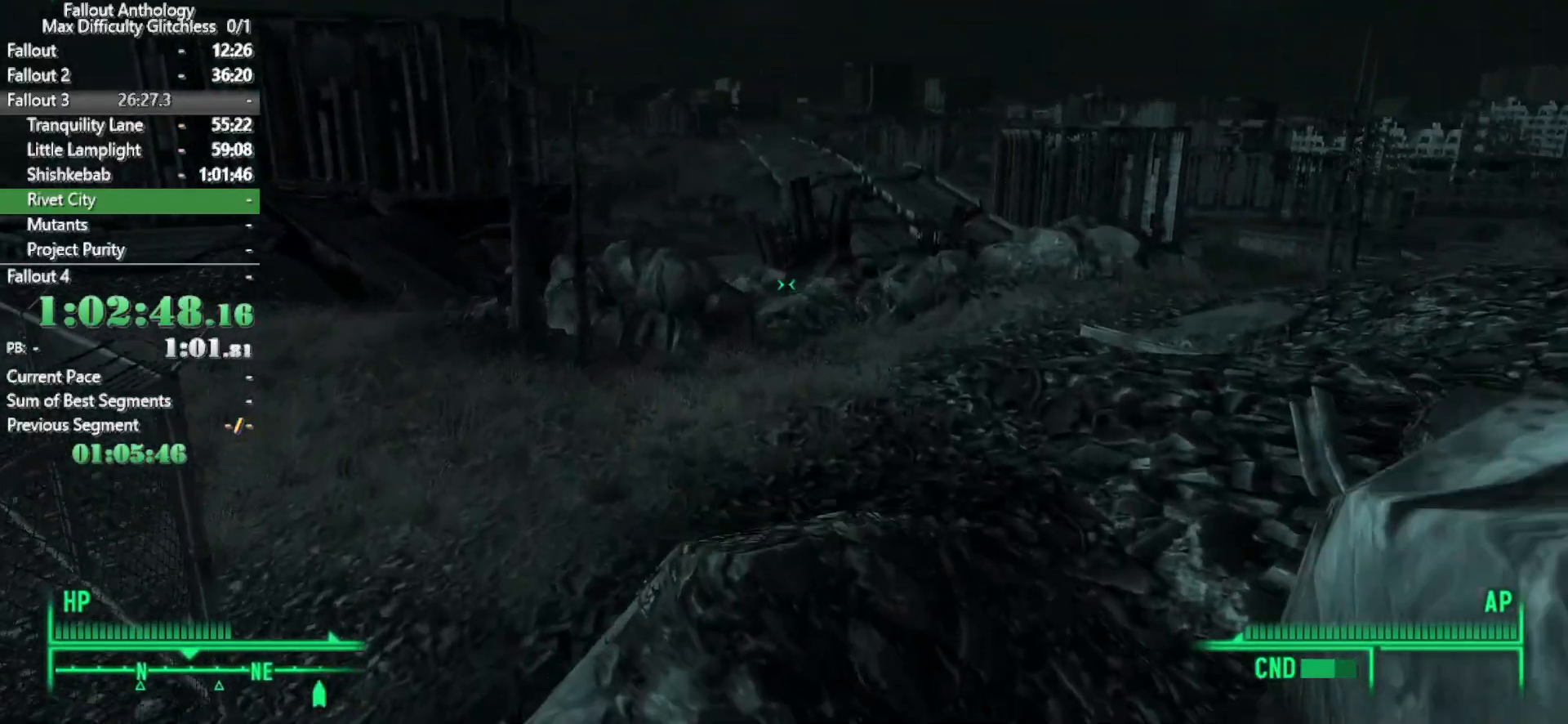
{"keys": ["w"], "mouse": [], "events": []}
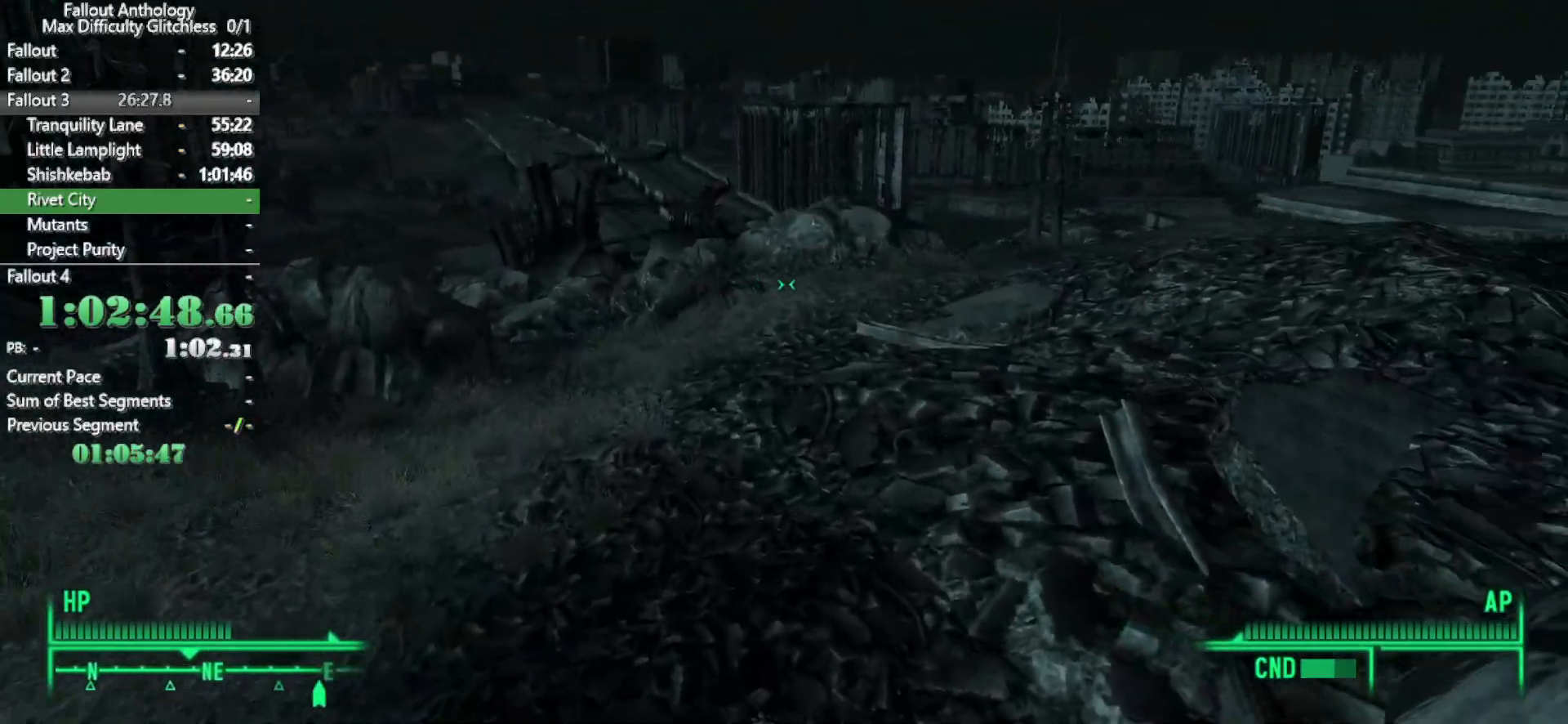
{"keys": ["w"], "mouse": [], "events": []}
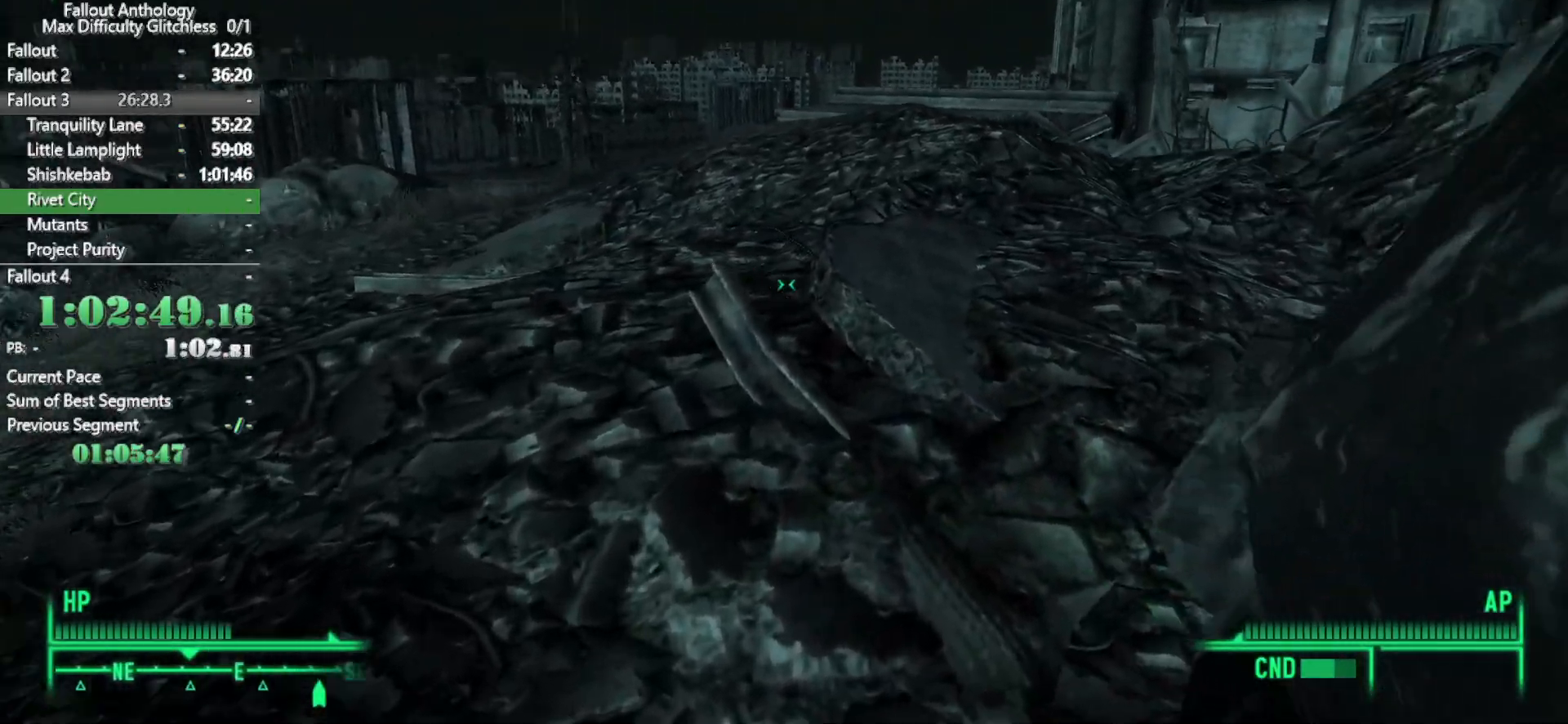
{"keys": ["w"], "mouse": [], "events": [[67, "w", "up"], [167, "w", "down"]]}
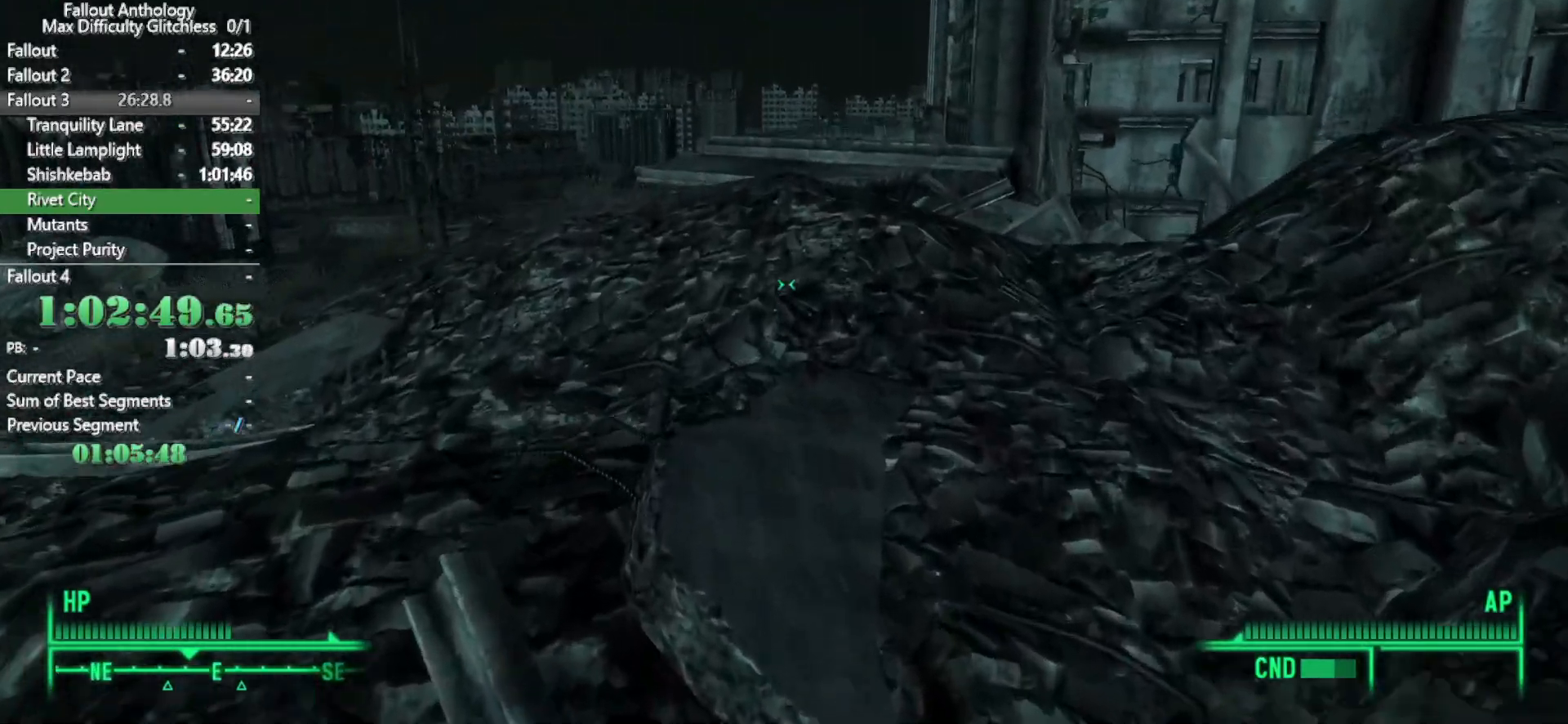
{"keys": ["w"], "mouse": [], "events": []}
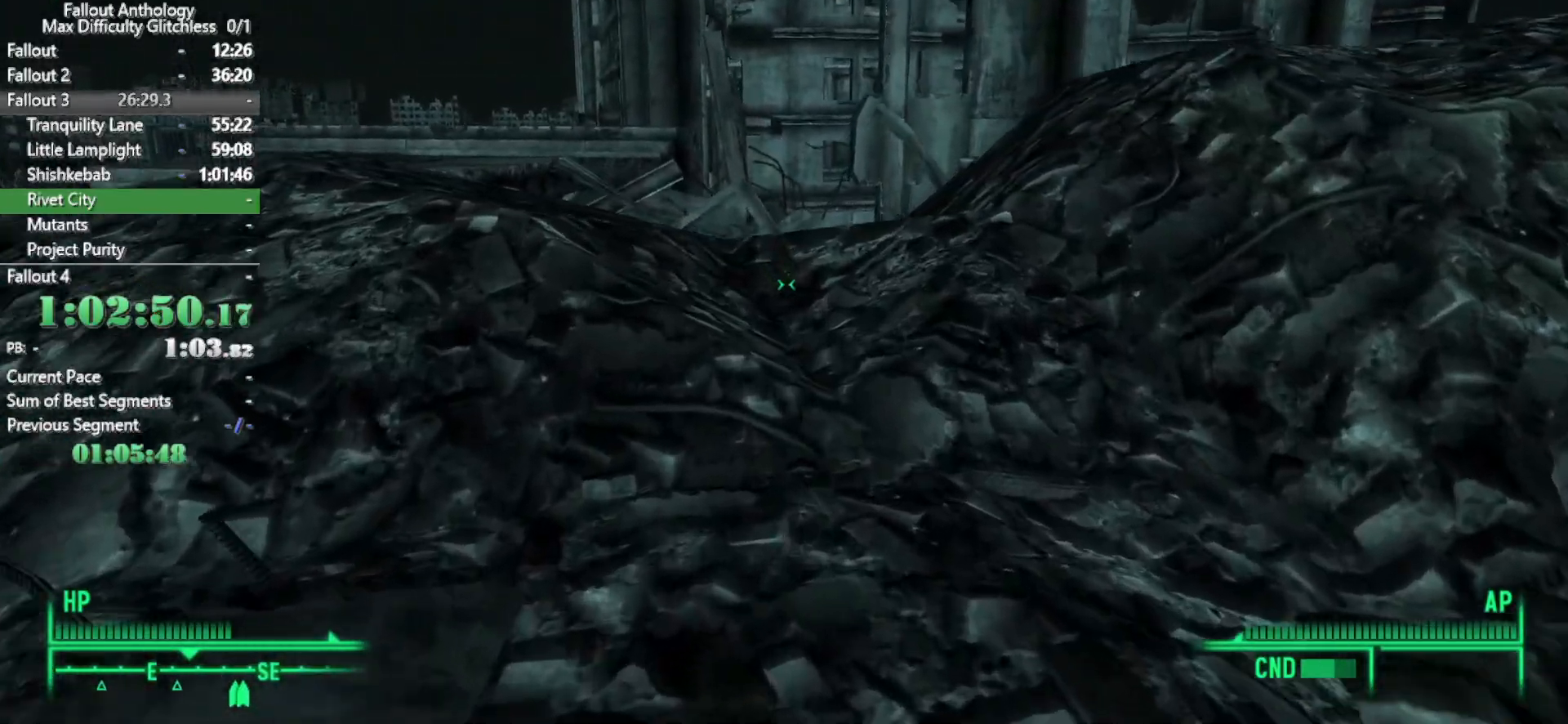
{"keys": ["w"], "mouse": [], "events": [[100, "w", "up"], [200, "w", "down"]]}